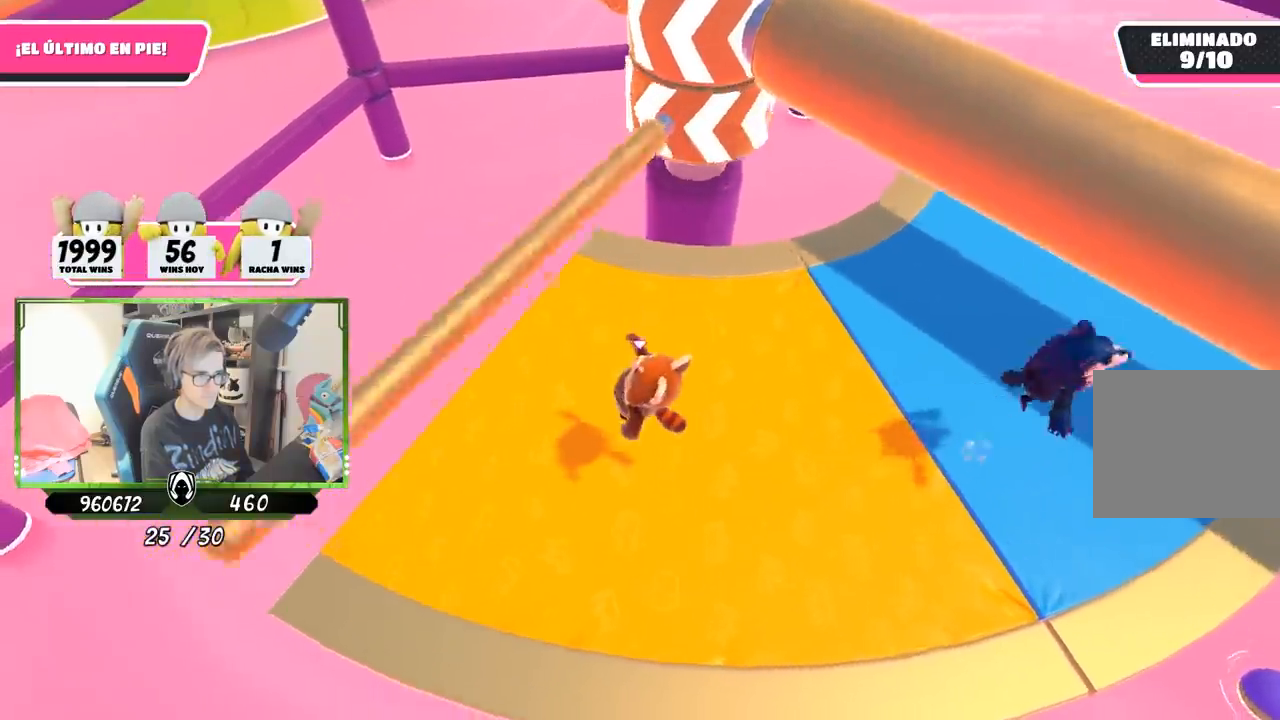
Gameplay with a controller (PlayStation layout); each line is a JSON object with the inputs held at the frame after it. "events" lists button and stick changes between this image and that frame as [ms after this image, input, new state], when the widget could be followed in between.
{"buttons": [], "left_stick": "right", "right_stick": "center", "events": [[17, "left_stick", "up"], [183, "left_stick", "right"], [250, "left_stick", "left"], [450, "left_stick", "right"]]}
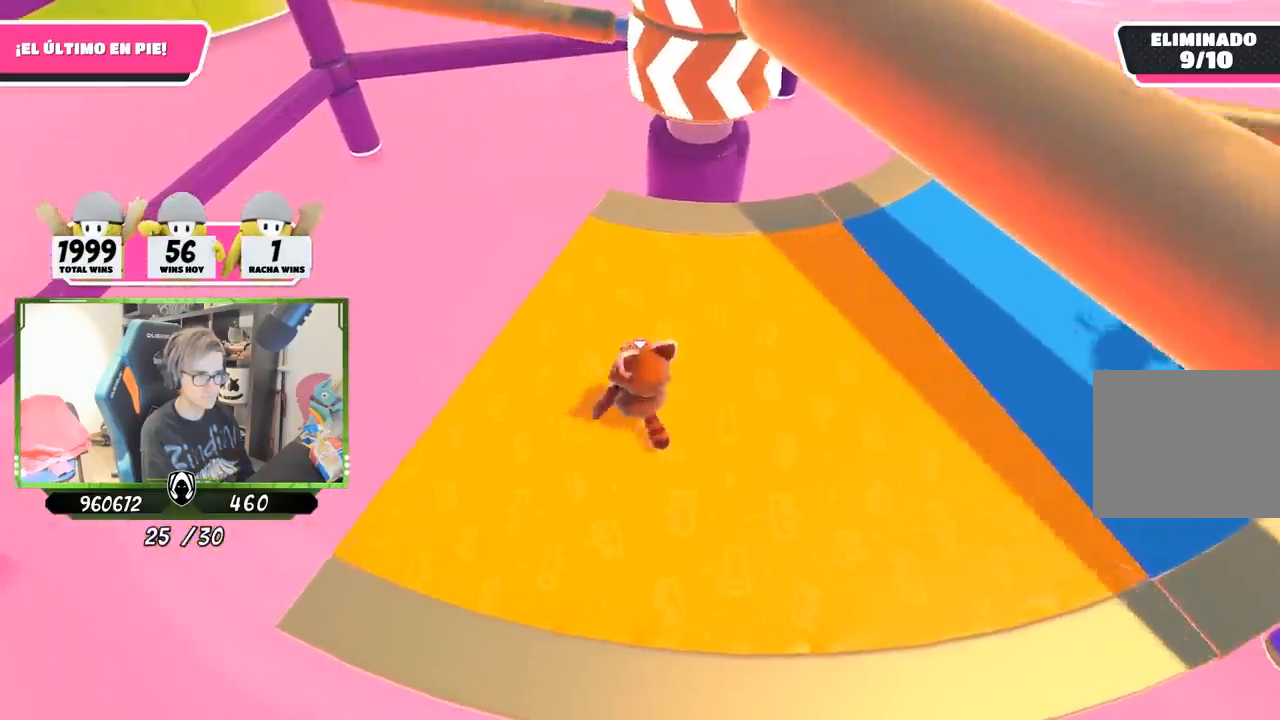
{"buttons": [], "left_stick": "up-right", "right_stick": "center", "events": [[150, "CROSS", "down"], [183, "left_stick", "left"], [350, "left_stick", "up-right"], [383, "CROSS", "up"]]}
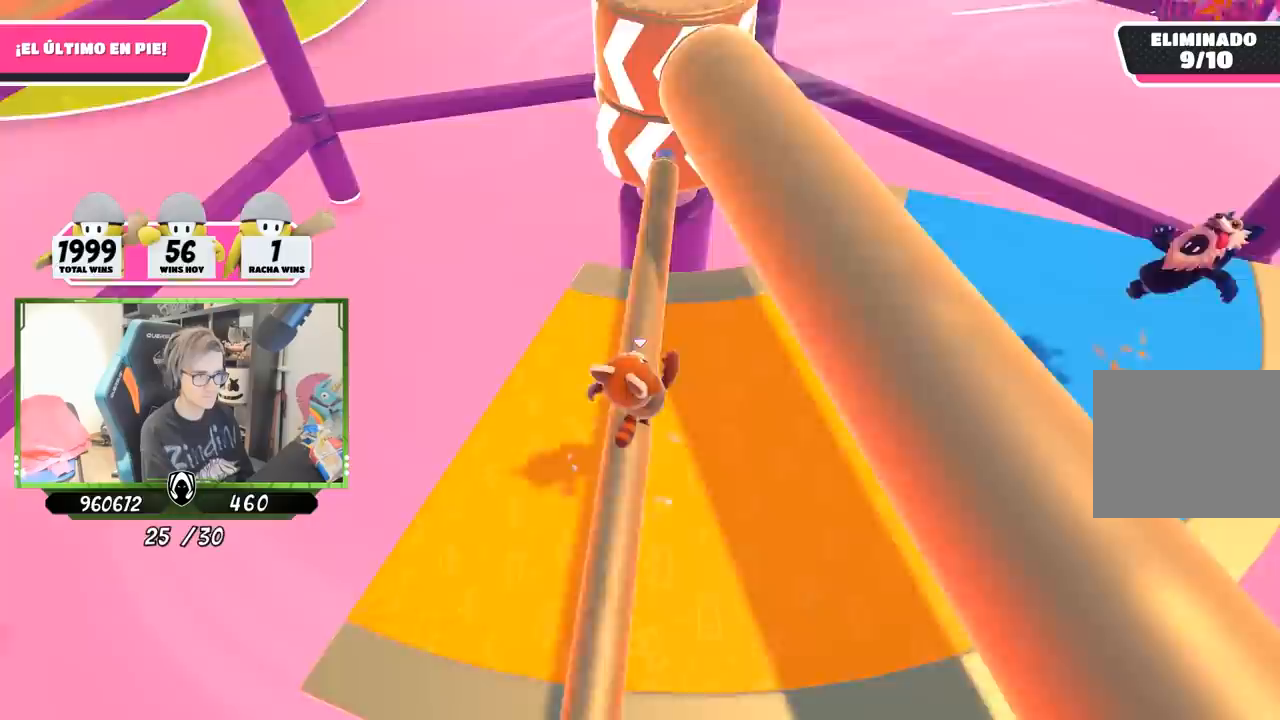
{"buttons": [], "left_stick": "right", "right_stick": "center", "events": [[217, "right_stick", "down"], [283, "right_stick", "down-left"], [383, "left_stick", "right"], [450, "right_stick", "center"]]}
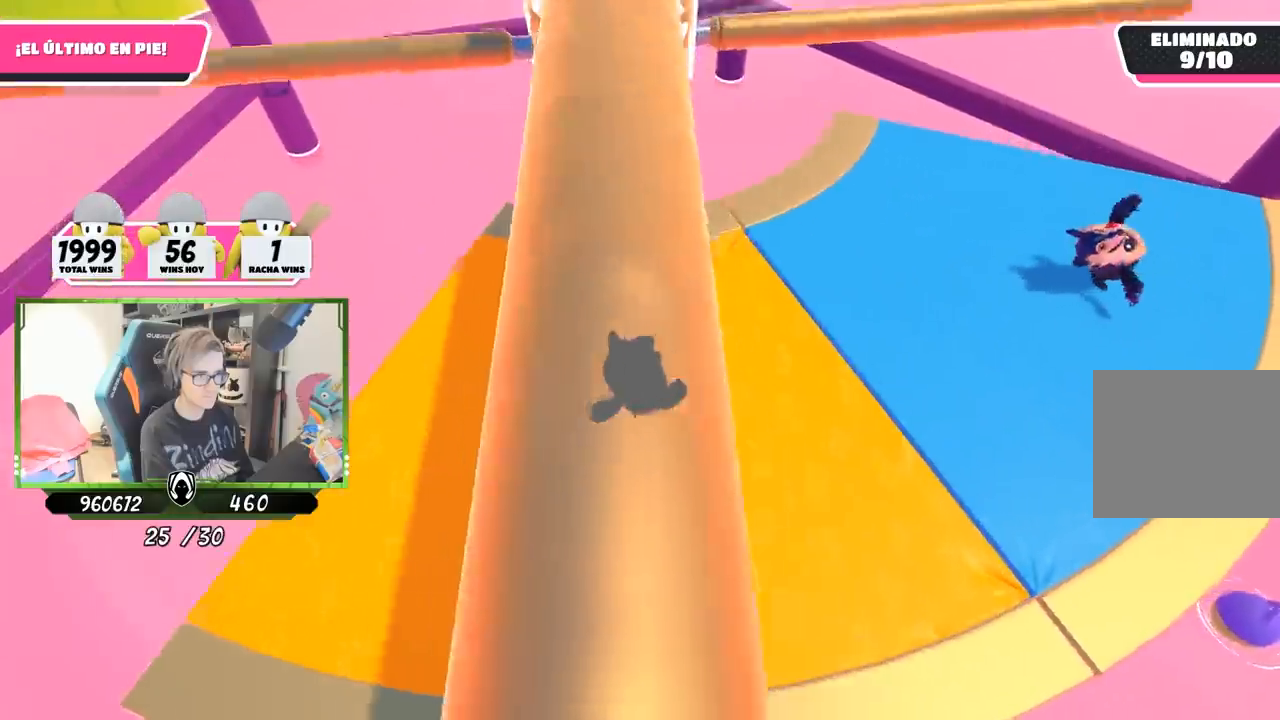
{"buttons": [], "left_stick": "up-right", "right_stick": "center", "events": [[50, "left_stick", "left"], [217, "CROSS", "down"], [217, "left_stick", "up-right"], [383, "CROSS", "up"], [383, "left_stick", "left"], [483, "left_stick", "up-right"]]}
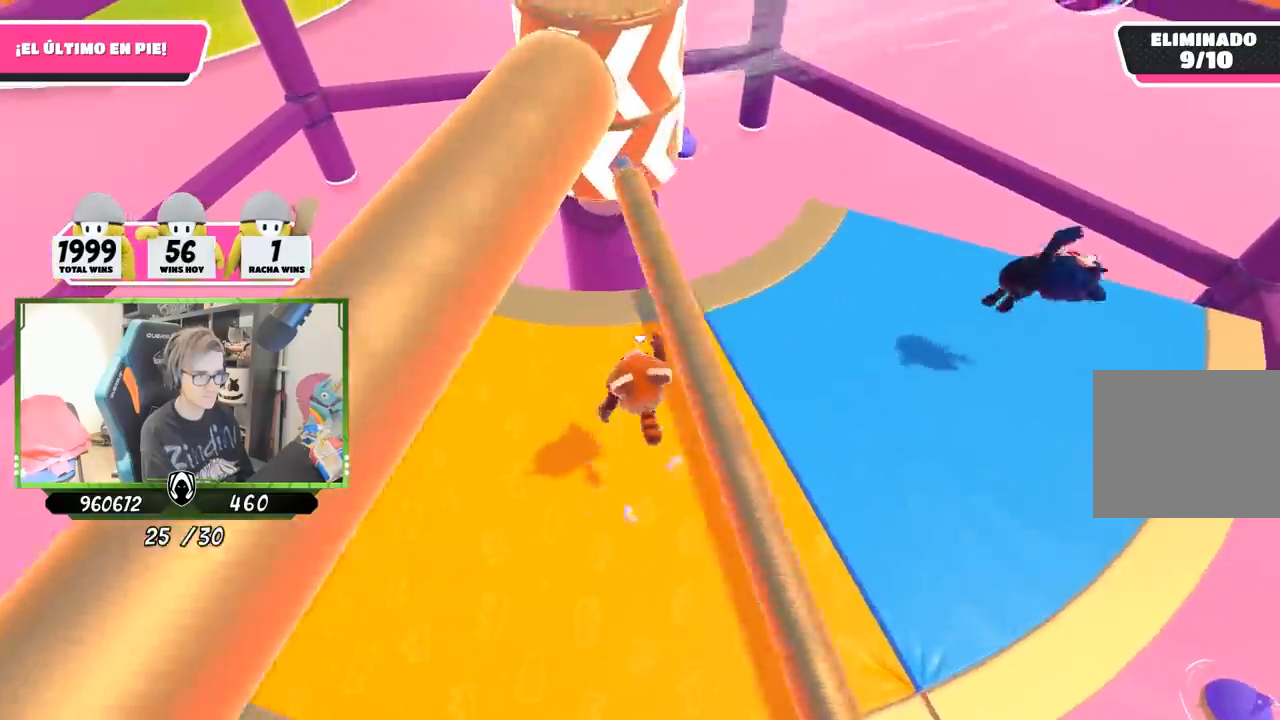
{"buttons": [], "left_stick": "up-right", "right_stick": "center", "events": [[217, "left_stick", "up"], [350, "left_stick", "up-right"]]}
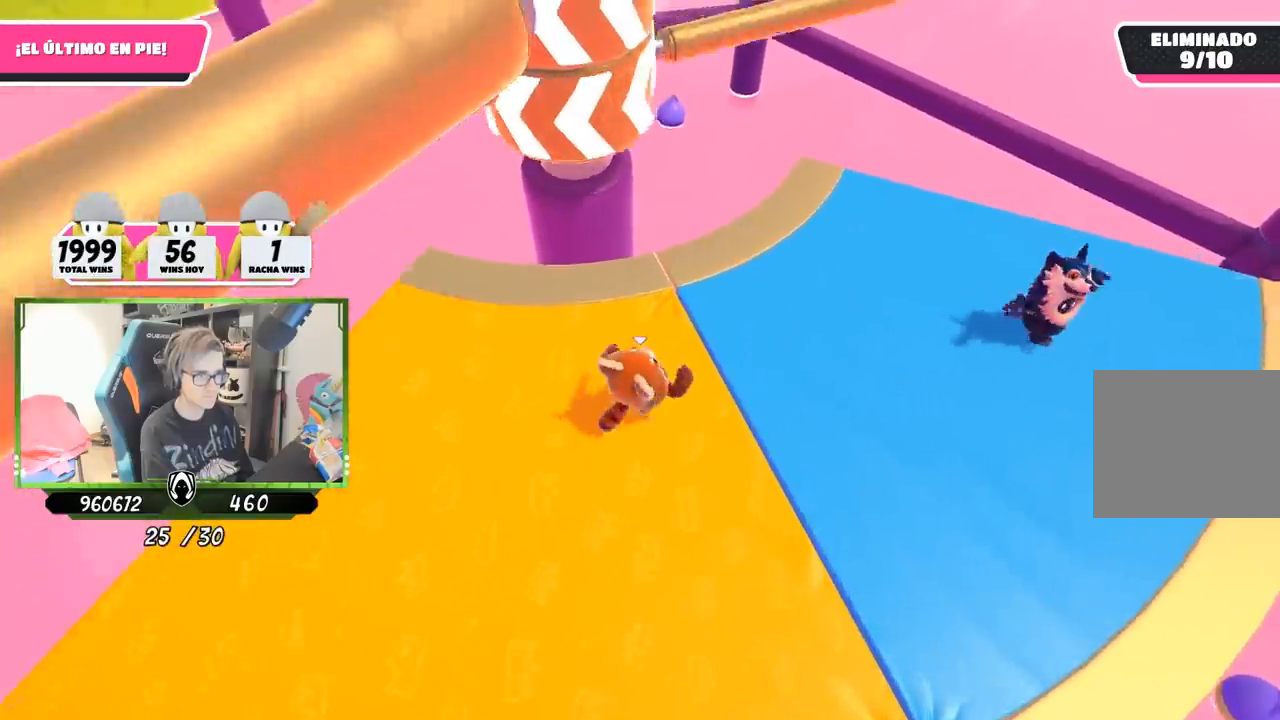
{"buttons": [], "left_stick": "center", "right_stick": "center", "events": [[150, "CROSS", "down"], [350, "CROSS", "up"], [483, "left_stick", "center"]]}
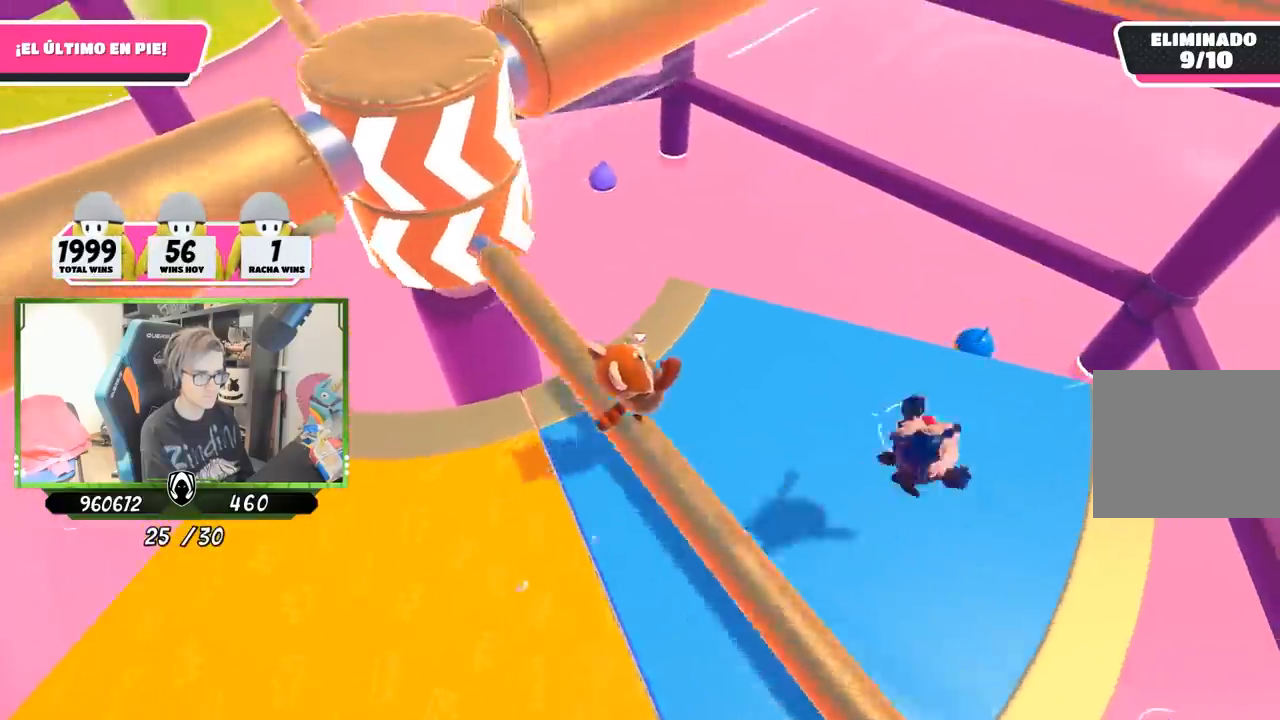
{"buttons": [], "left_stick": "center", "right_stick": "center", "events": [[17, "left_stick", "down-left"], [17, "right_stick", "left"], [183, "right_stick", "center"], [367, "right_stick", "down-left"], [383, "left_stick", "center"], [483, "right_stick", "center"]]}
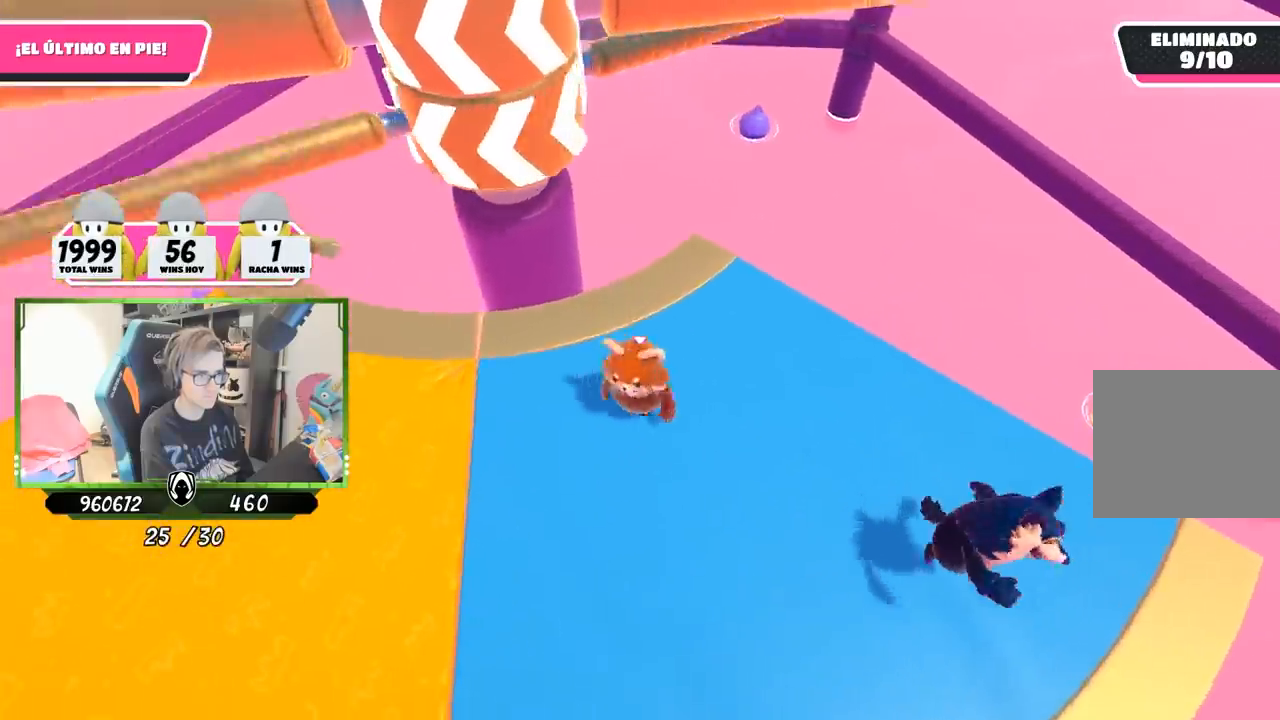
{"buttons": [], "left_stick": "down-left", "right_stick": "down-left", "events": [[17, "left_stick", "left"], [183, "left_stick", "right"], [250, "CROSS", "down"], [317, "left_stick", "down-left"], [417, "CROSS", "up"], [483, "right_stick", "down-left"]]}
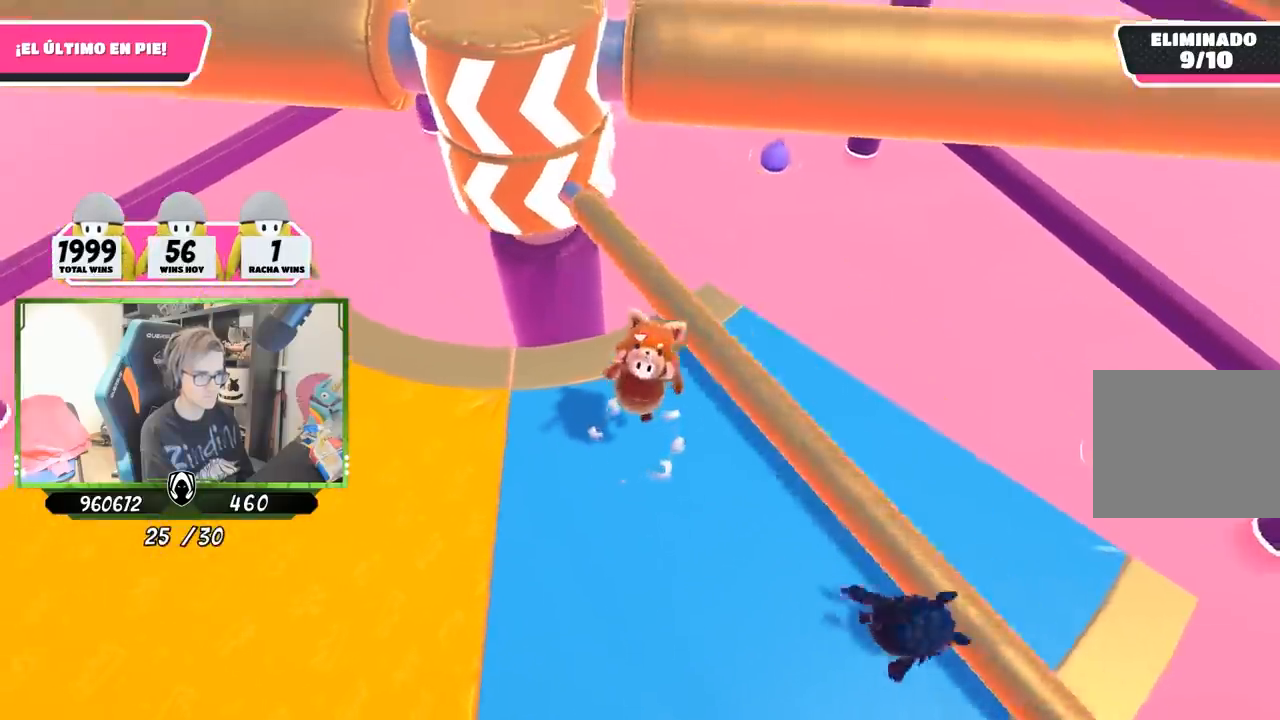
{"buttons": [], "left_stick": "right", "right_stick": "center", "events": [[50, "left_stick", "right"], [200, "right_stick", "center"], [283, "left_stick", "left"], [417, "left_stick", "right"]]}
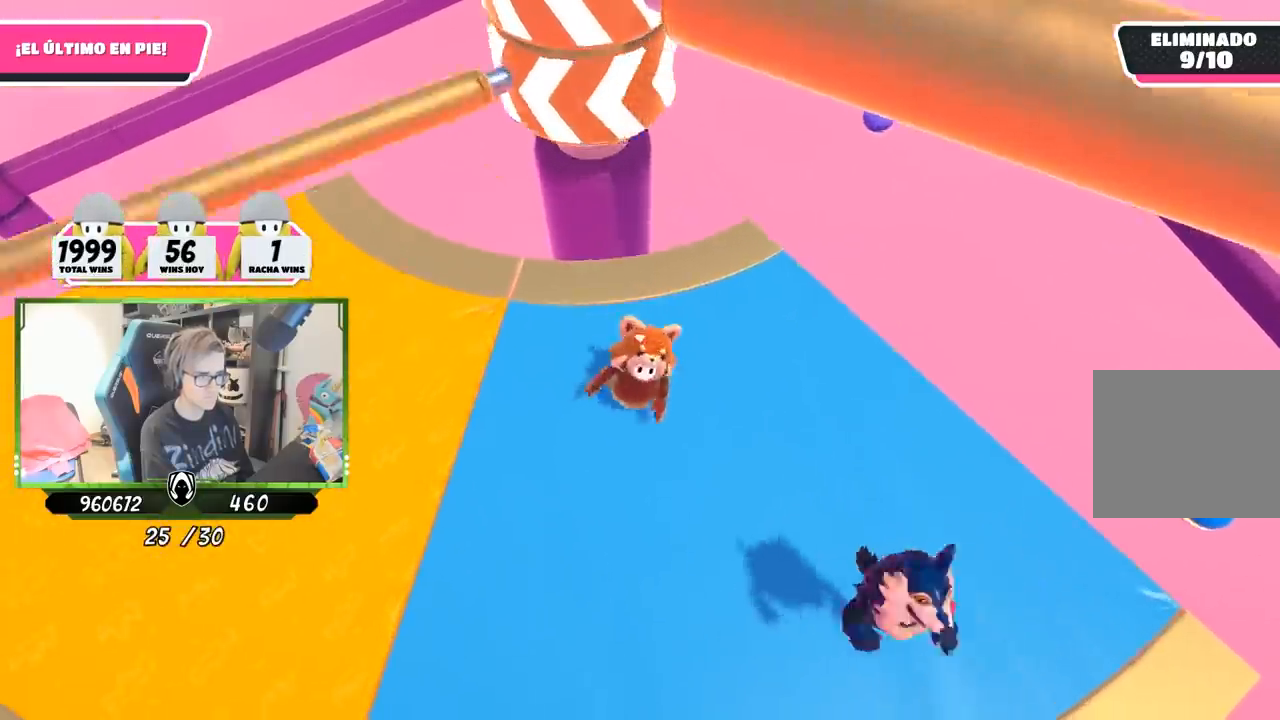
{"buttons": [], "left_stick": "right", "right_stick": "center", "events": [[117, "left_stick", "left"], [217, "left_stick", "right"], [350, "CROSS", "down"], [450, "CROSS", "up"]]}
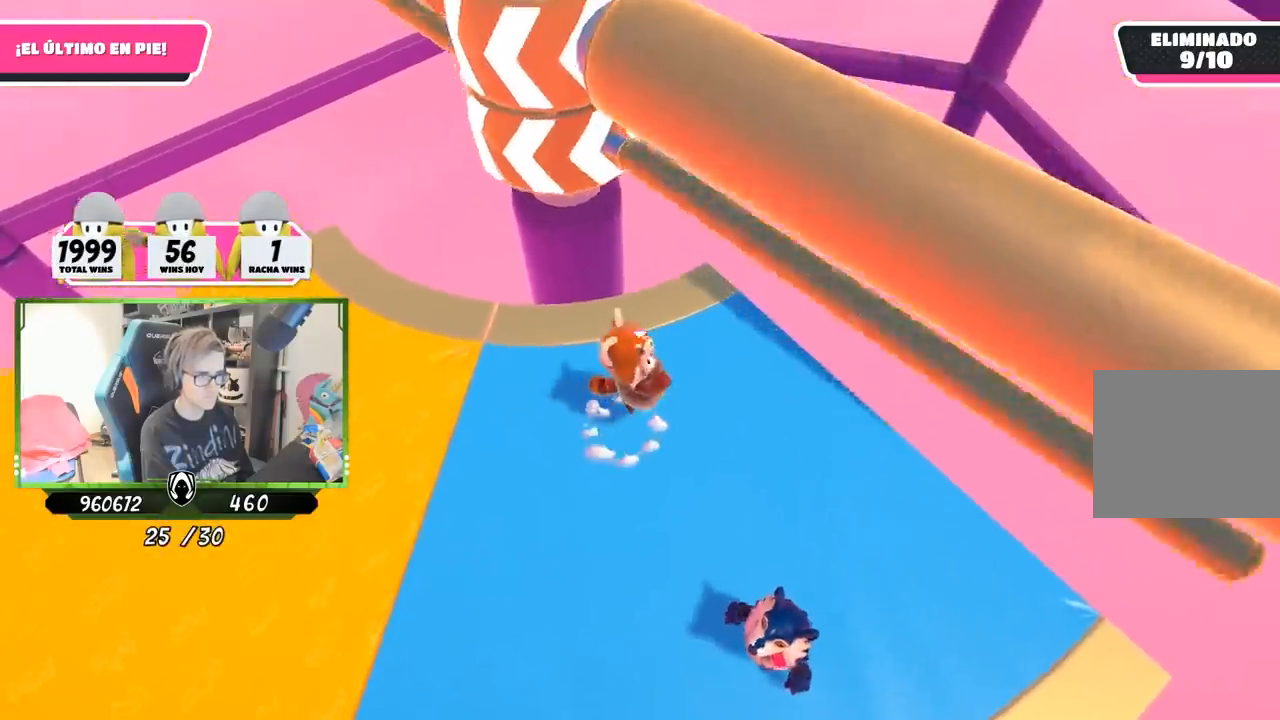
{"buttons": [], "left_stick": "up-right", "right_stick": "down-left", "events": [[17, "left_stick", "down-left"], [150, "left_stick", "up-right"], [167, "right_stick", "left"], [317, "right_stick", "down-left"]]}
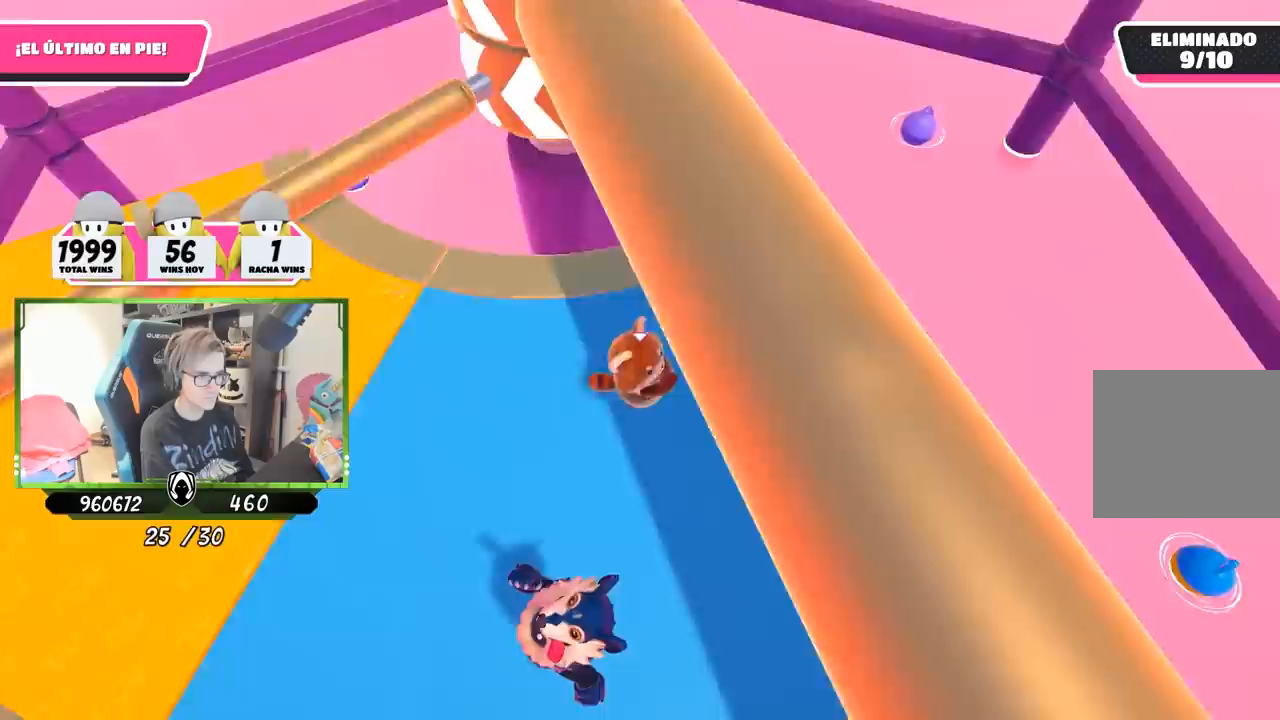
{"buttons": ["CROSS"], "left_stick": "left", "right_stick": "center", "events": [[183, "right_stick", "center"], [250, "left_stick", "left"], [417, "CROSS", "down"]]}
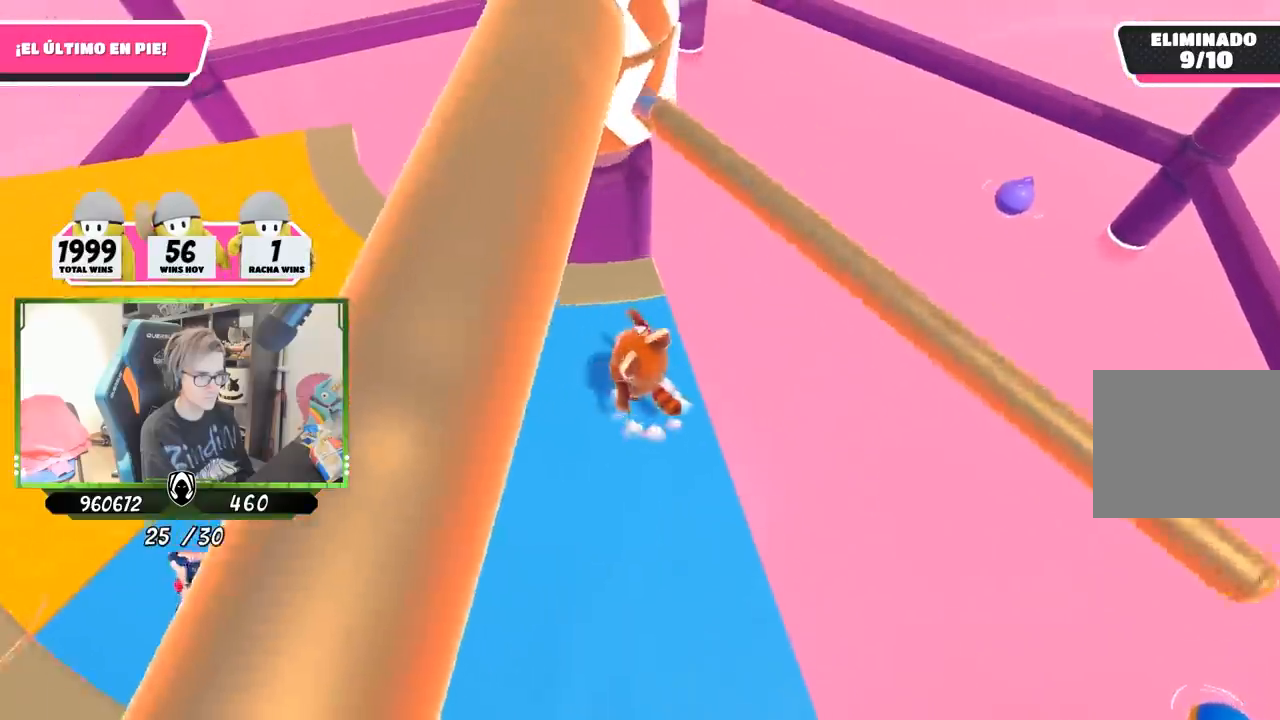
{"buttons": [], "left_stick": "left", "right_stick": "center", "events": [[17, "left_stick", "up-right"], [50, "CROSS", "up"], [150, "left_stick", "left"], [250, "right_stick", "up"], [450, "right_stick", "center"]]}
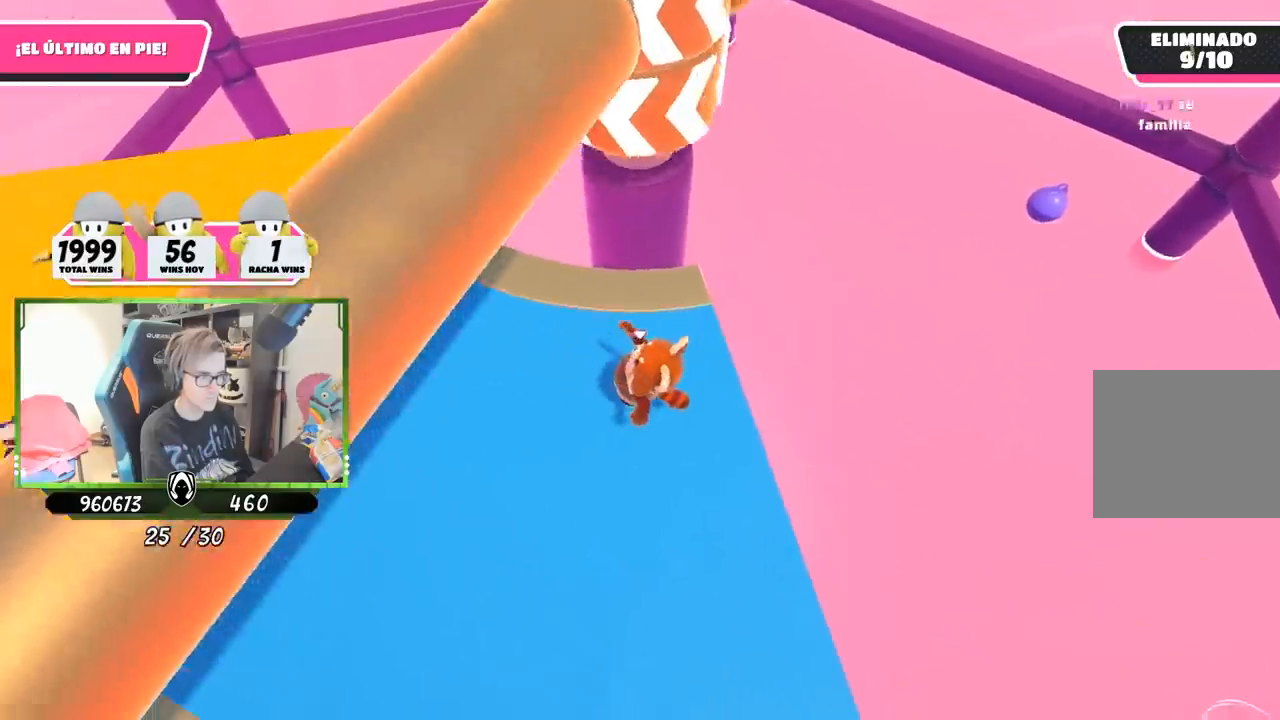
{"buttons": [], "left_stick": "center", "right_stick": "center", "events": [[33, "left_stick", "up-right"], [183, "left_stick", "left"], [350, "left_stick", "right"], [483, "left_stick", "center"]]}
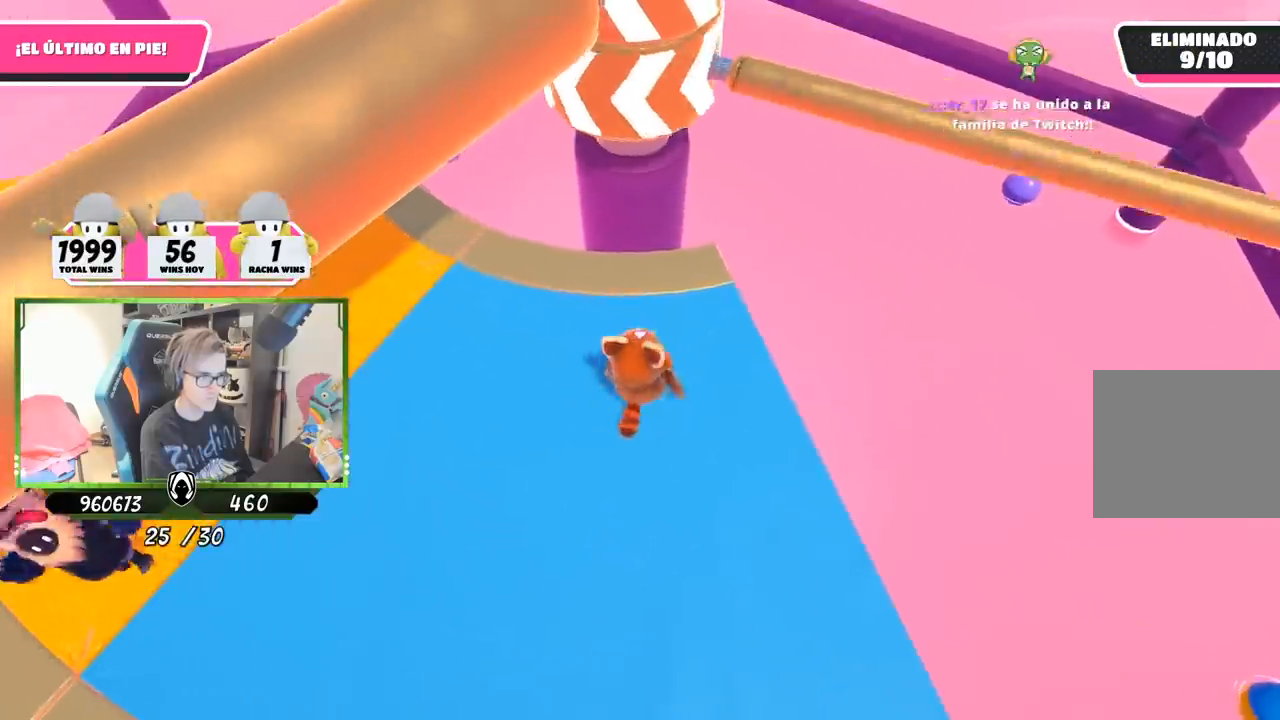
{"buttons": [], "left_stick": "left", "right_stick": "center", "events": [[17, "CROSS", "down"], [17, "left_stick", "left"], [183, "CROSS", "up"], [183, "left_stick", "right"], [350, "left_stick", "left"]]}
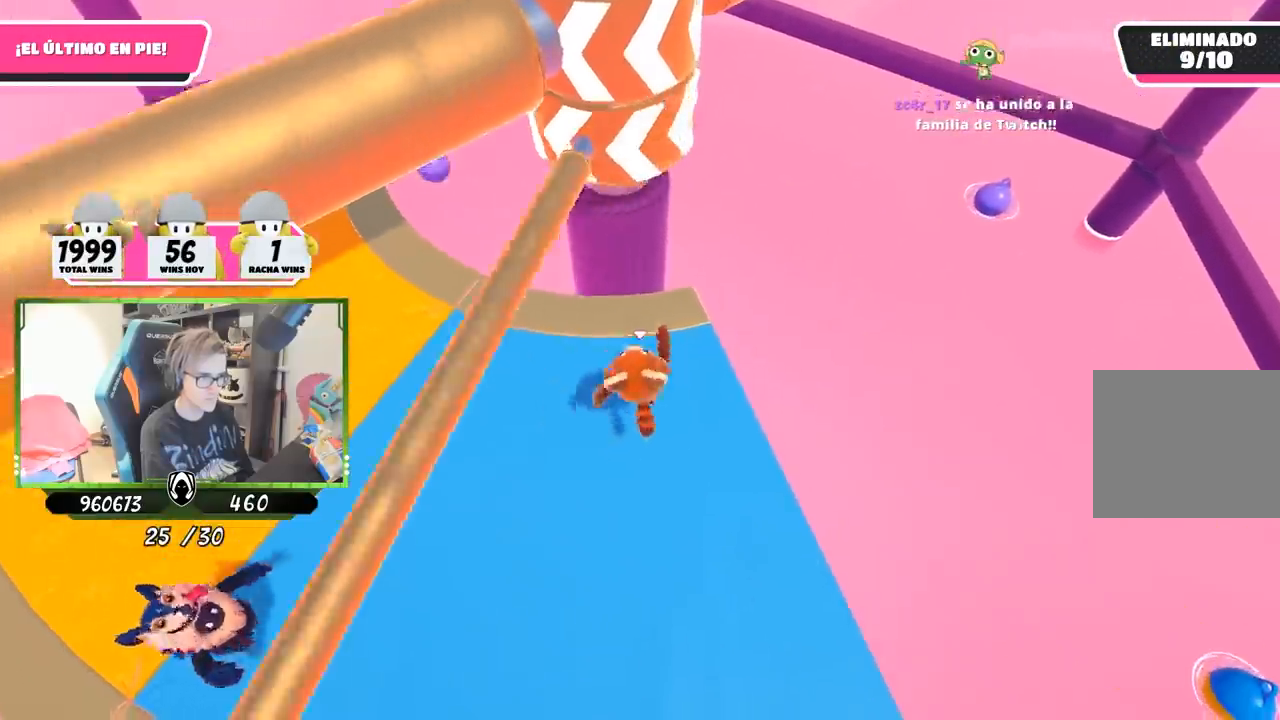
{"buttons": [], "left_stick": "right", "right_stick": "center", "events": [[83, "left_stick", "right"], [250, "left_stick", "left"], [450, "left_stick", "right"]]}
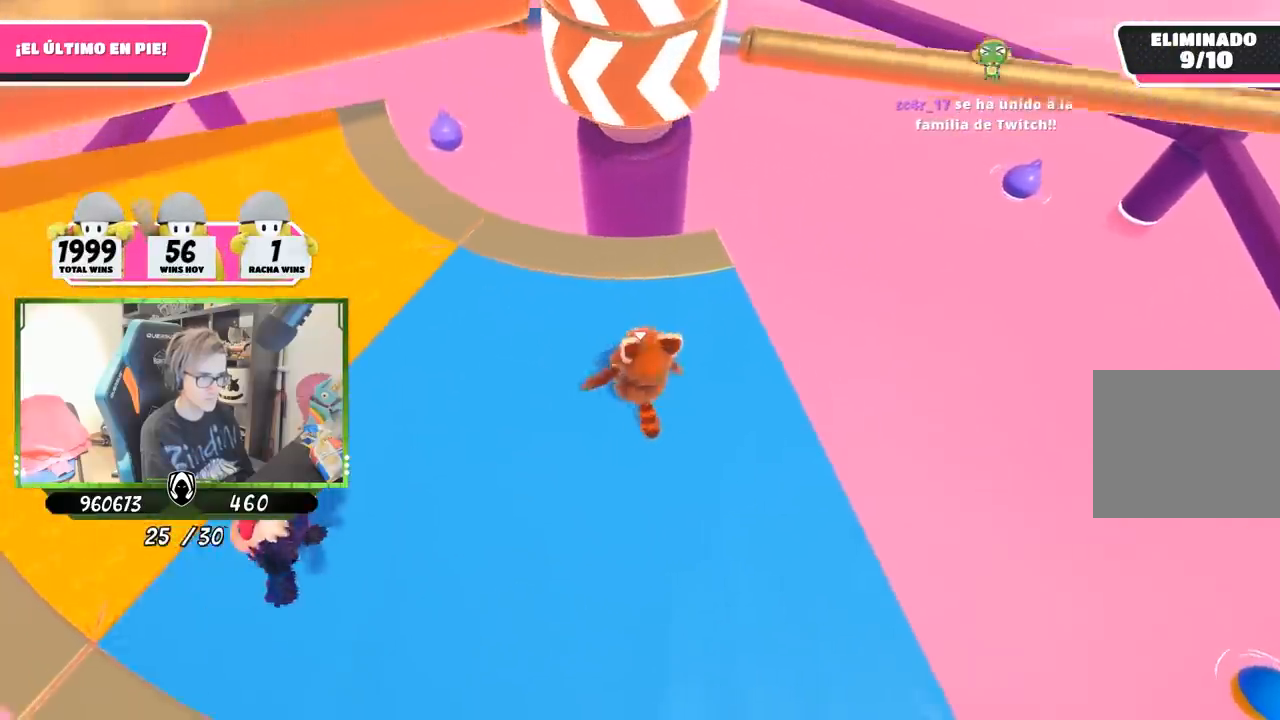
{"buttons": [], "left_stick": "left", "right_stick": "center", "events": [[83, "left_stick", "left"], [117, "CROSS", "down"], [217, "left_stick", "right"], [317, "CROSS", "up"], [450, "left_stick", "left"]]}
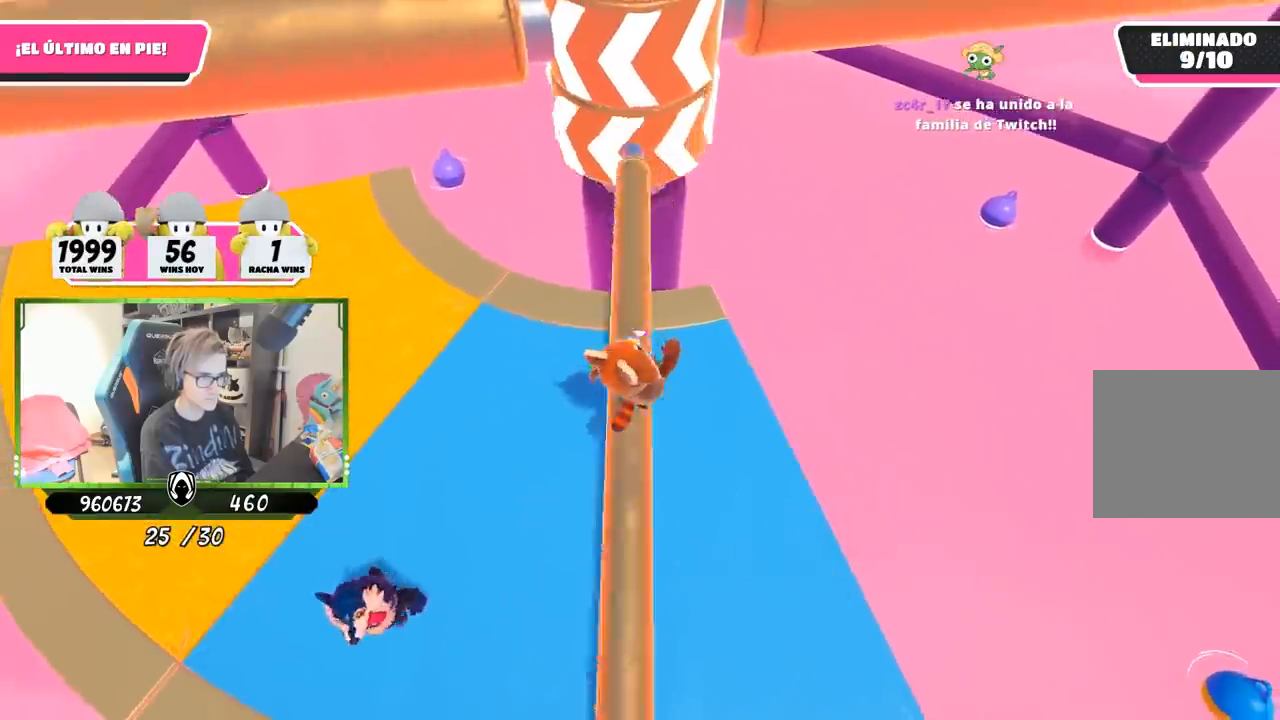
{"buttons": [], "left_stick": "right", "right_stick": "center", "events": [[117, "left_stick", "right"], [317, "left_stick", "left"], [483, "left_stick", "right"]]}
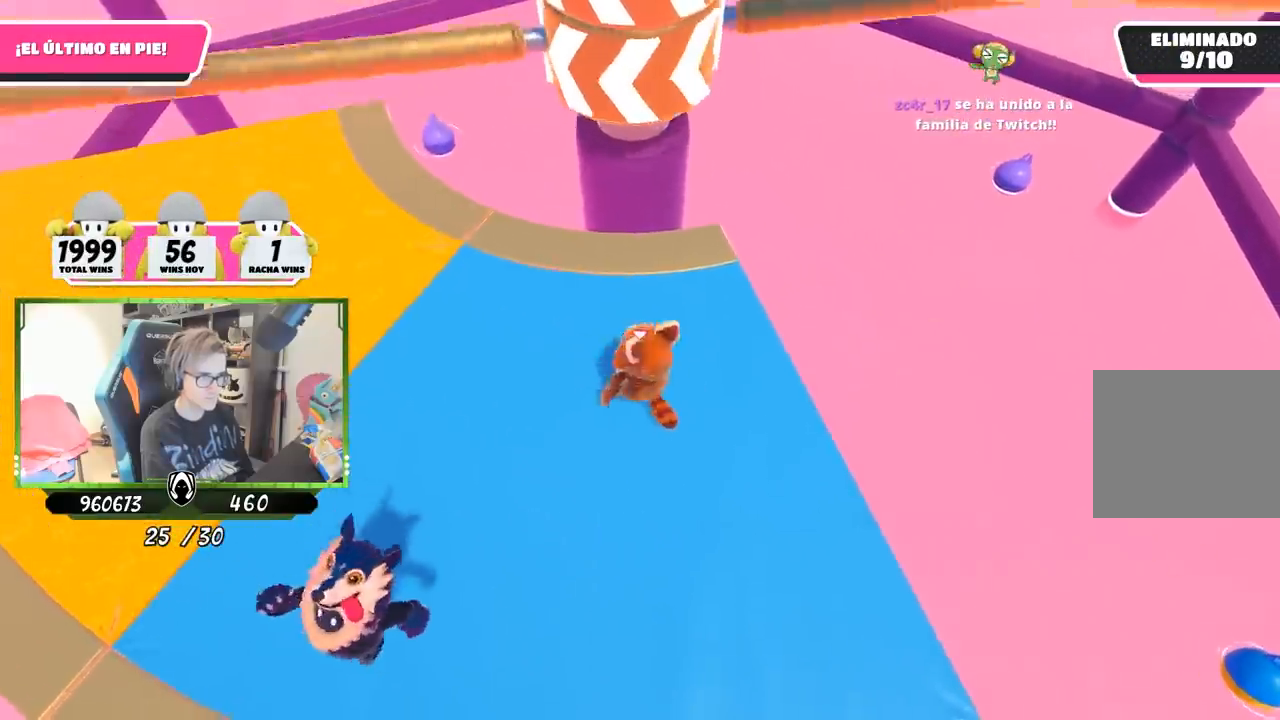
{"buttons": [], "left_stick": "left", "right_stick": "center", "events": [[117, "left_stick", "left"], [183, "CROSS", "down"], [250, "left_stick", "right"], [383, "CROSS", "up"], [417, "left_stick", "left"]]}
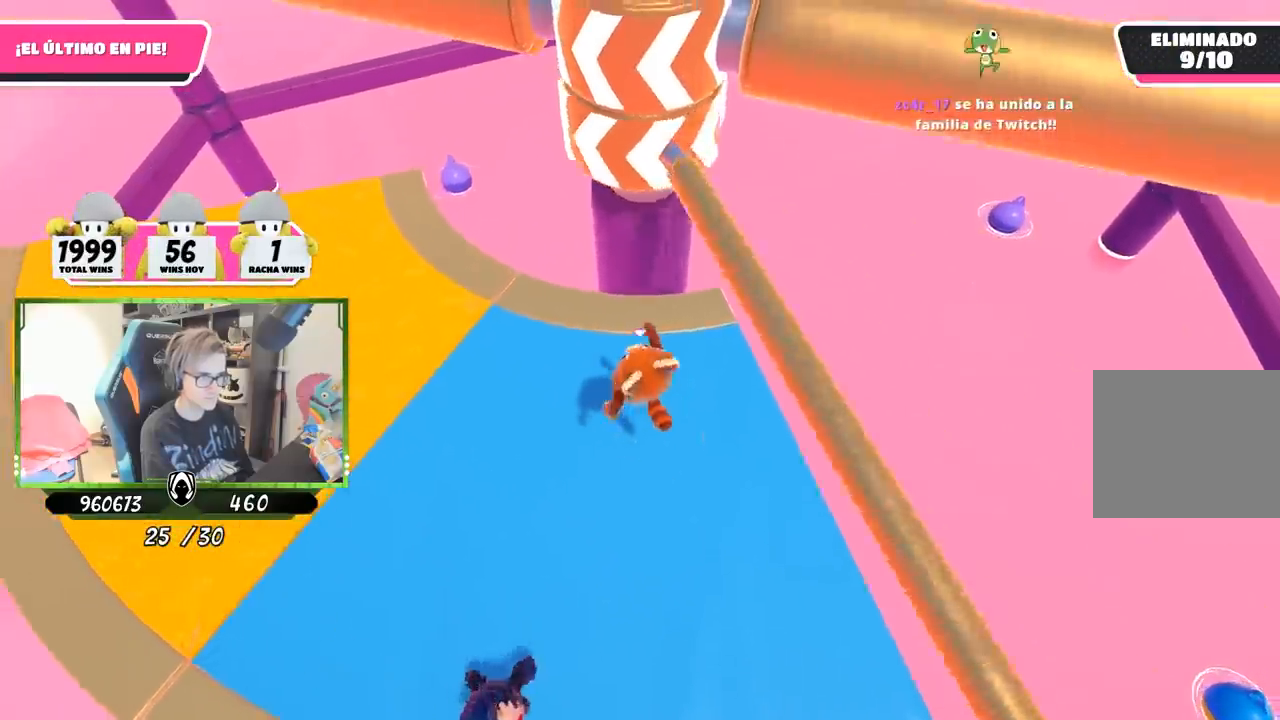
{"buttons": [], "left_stick": "right", "right_stick": "center", "events": [[83, "left_stick", "right"], [283, "left_stick", "left"], [450, "left_stick", "right"]]}
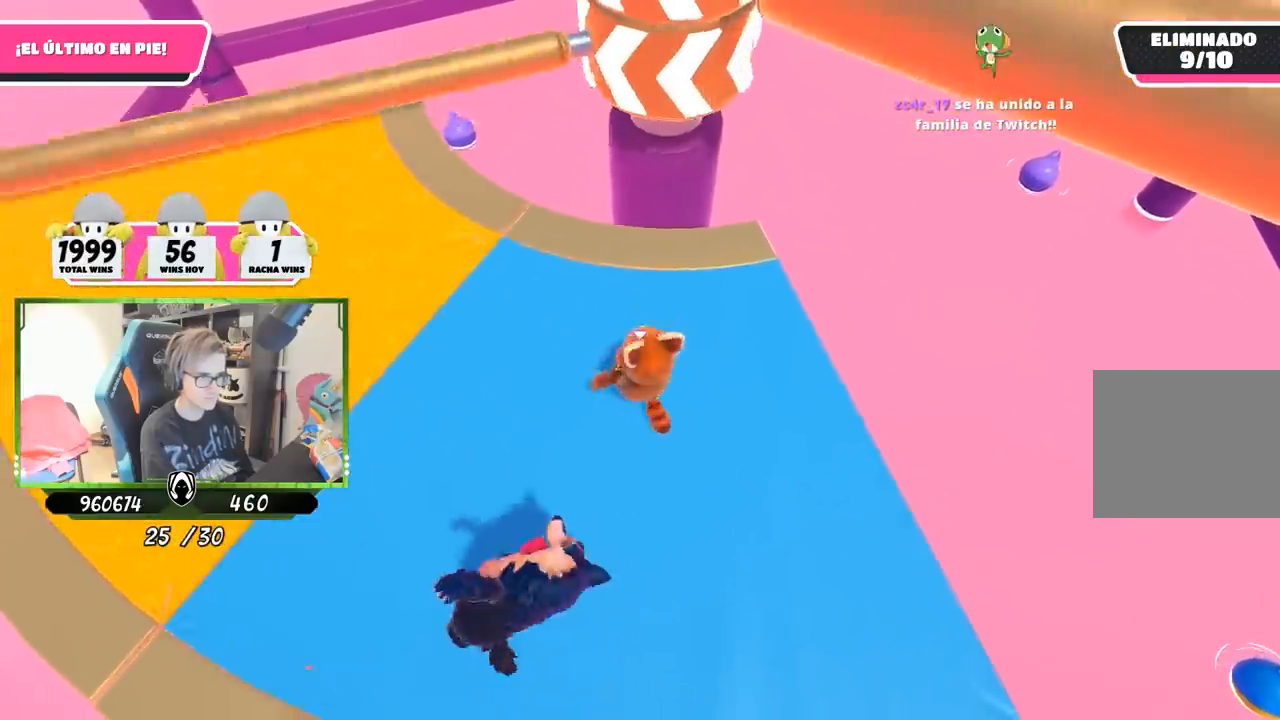
{"buttons": ["CROSS"], "left_stick": "left", "right_stick": "center", "events": [[150, "left_stick", "left"], [283, "left_stick", "right"], [350, "CROSS", "down"], [417, "left_stick", "left"]]}
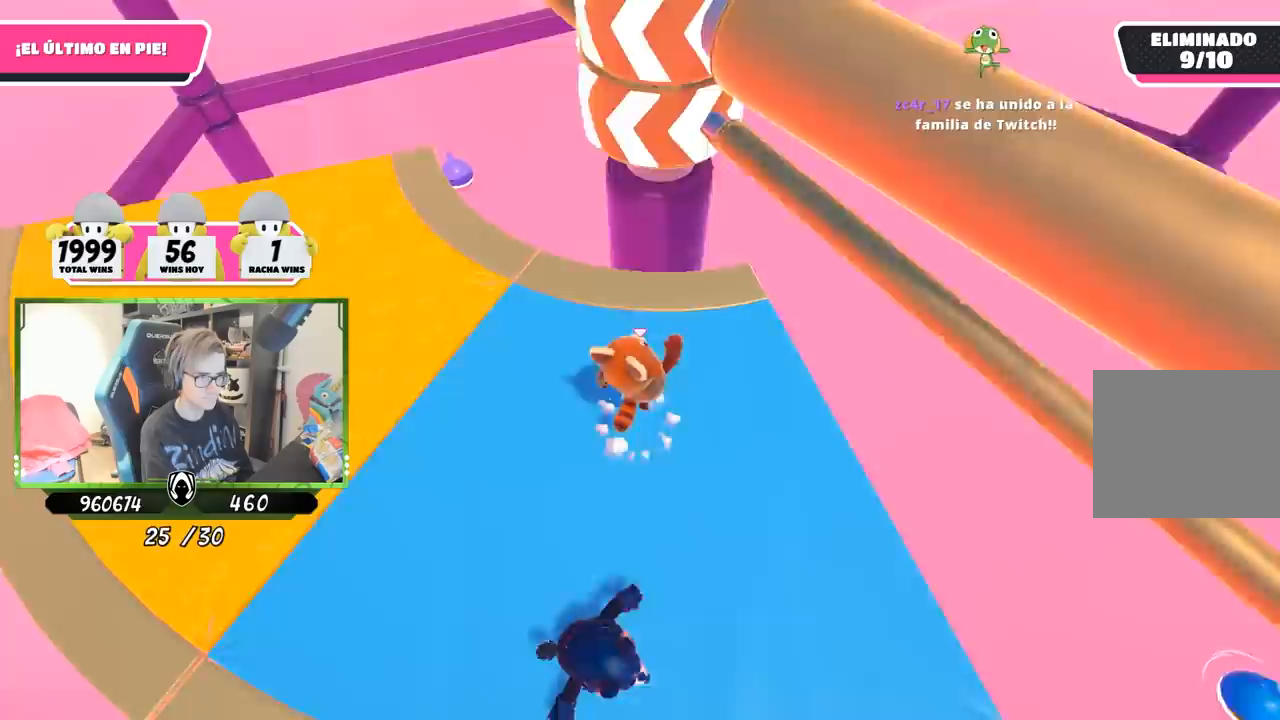
{"buttons": [], "left_stick": "left", "right_stick": "right", "events": [[50, "CROSS", "up"], [383, "right_stick", "right"]]}
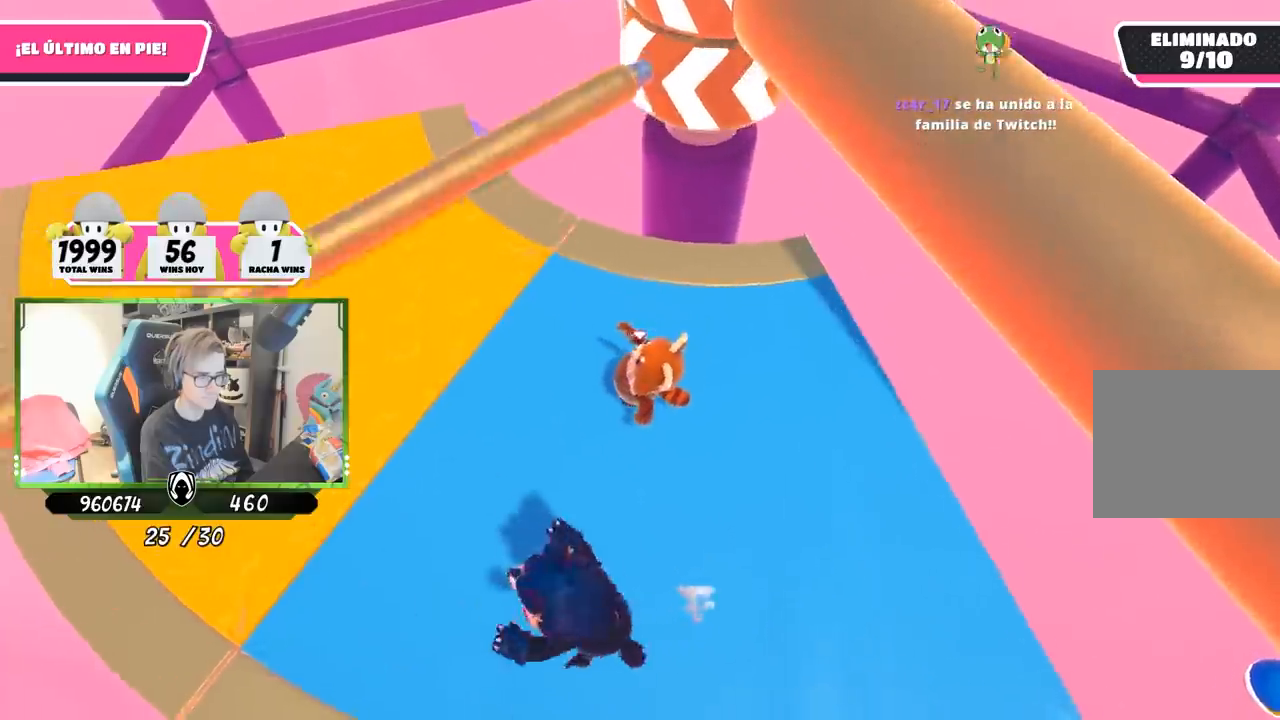
{"buttons": [], "left_stick": "left", "right_stick": "center", "events": [[183, "right_stick", "center"], [250, "left_stick", "right"], [483, "left_stick", "left"]]}
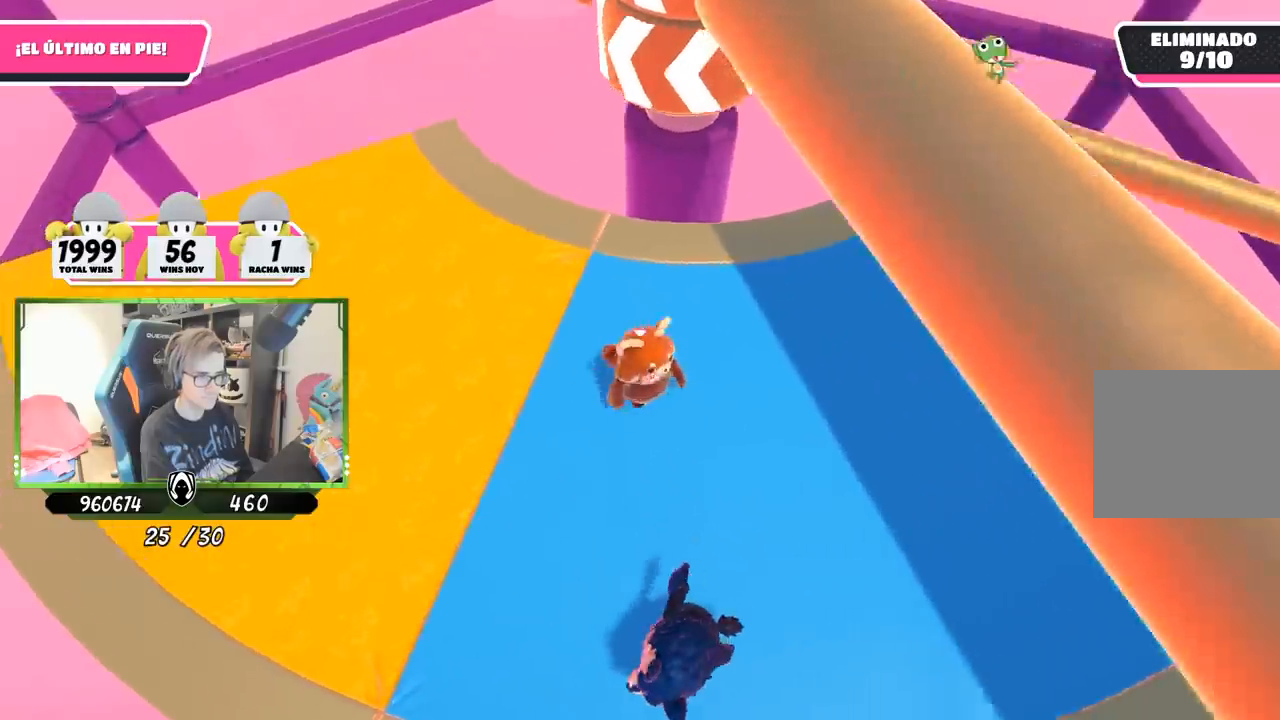
{"buttons": [], "left_stick": "down-right", "right_stick": "center", "events": [[17, "CROSS", "down"], [83, "left_stick", "right"], [217, "CROSS", "up"], [283, "left_stick", "down-right"]]}
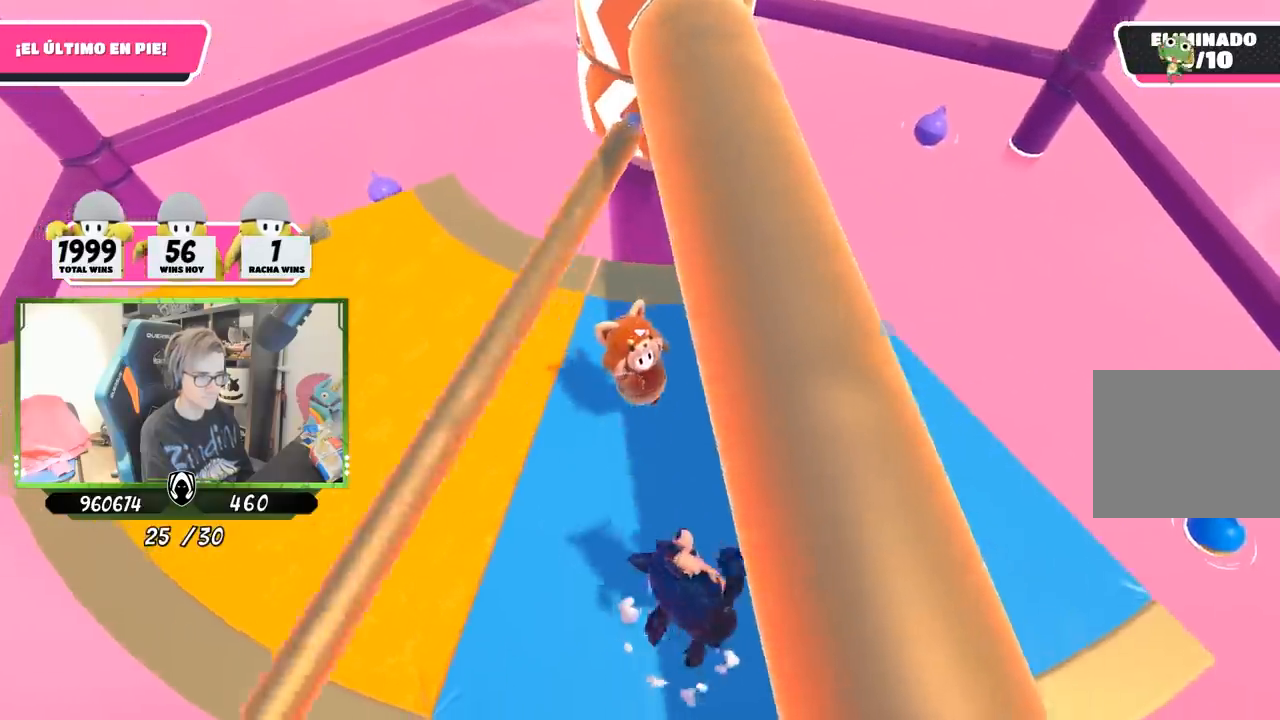
{"buttons": [], "left_stick": "center", "right_stick": "center", "events": [[50, "left_stick", "up-right"], [150, "right_stick", "up-left"], [283, "right_stick", "left"], [417, "right_stick", "center"], [483, "left_stick", "center"]]}
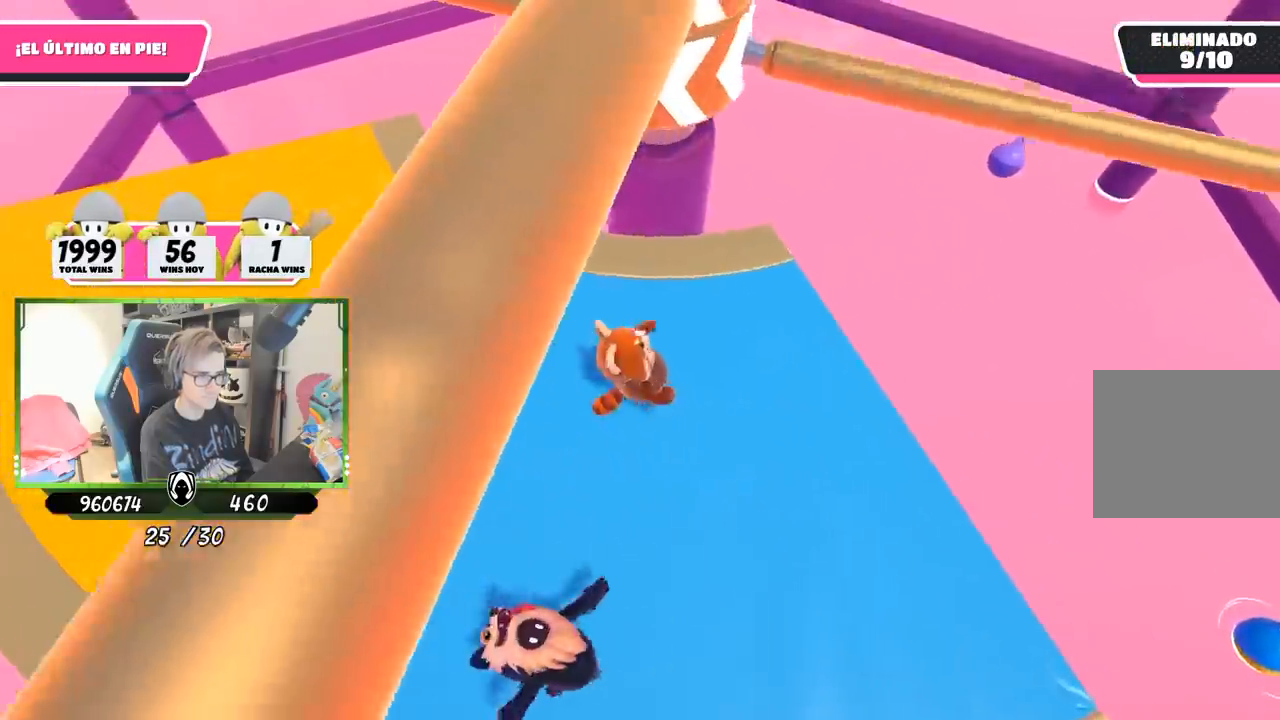
{"buttons": [], "left_stick": "down-left", "right_stick": "up", "events": [[17, "left_stick", "left"], [117, "CROSS", "down"], [150, "left_stick", "right"], [250, "CROSS", "up"], [317, "left_stick", "down-right"], [450, "right_stick", "up"], [483, "left_stick", "down-left"]]}
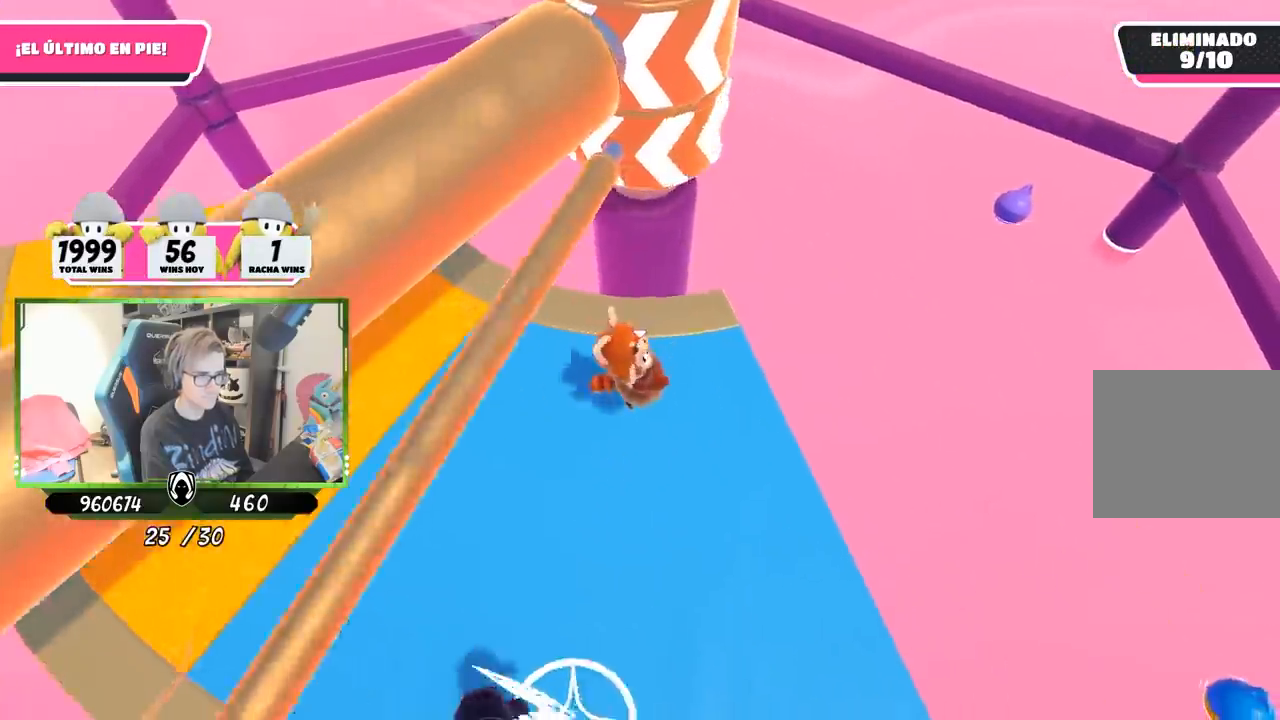
{"buttons": [], "left_stick": "left", "right_stick": "center", "events": [[50, "left_stick", "left"], [83, "right_stick", "center"], [183, "left_stick", "up-right"], [250, "left_stick", "right"], [383, "left_stick", "left"]]}
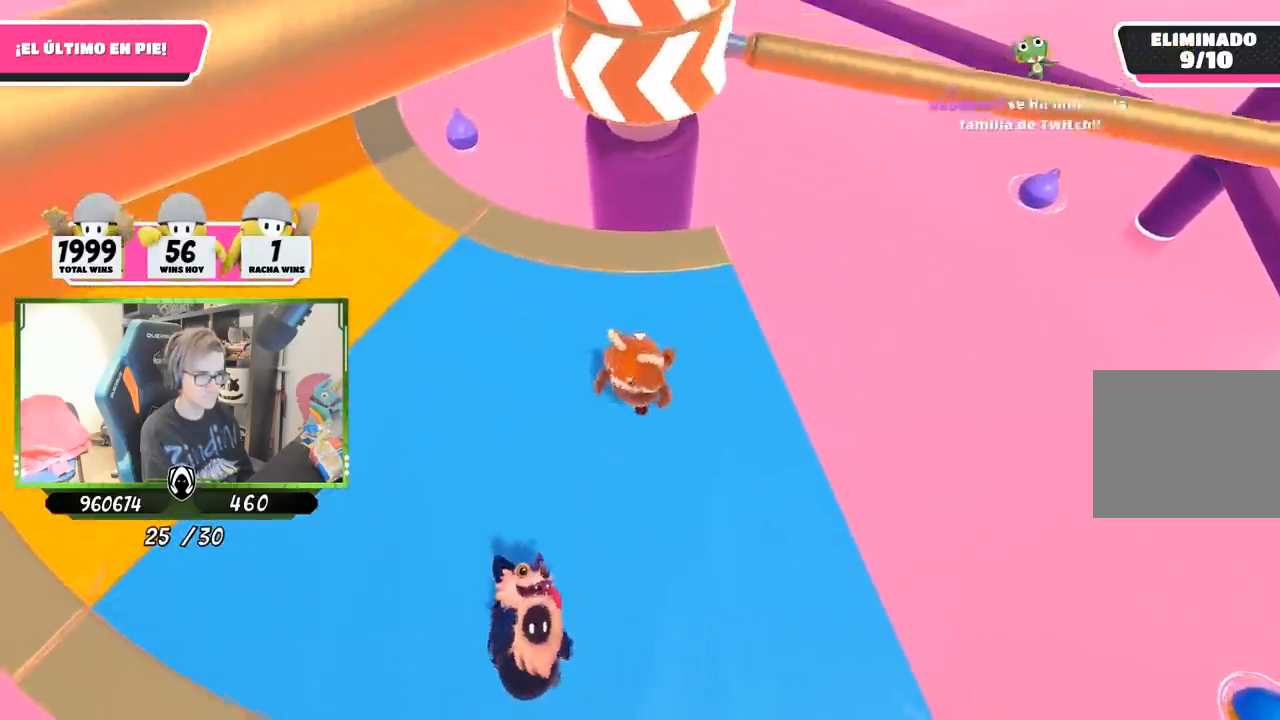
{"buttons": [], "left_stick": "right", "right_stick": "center", "events": [[50, "left_stick", "right"], [150, "CROSS", "down"], [183, "left_stick", "left"], [317, "CROSS", "up"], [417, "left_stick", "center"], [483, "left_stick", "right"]]}
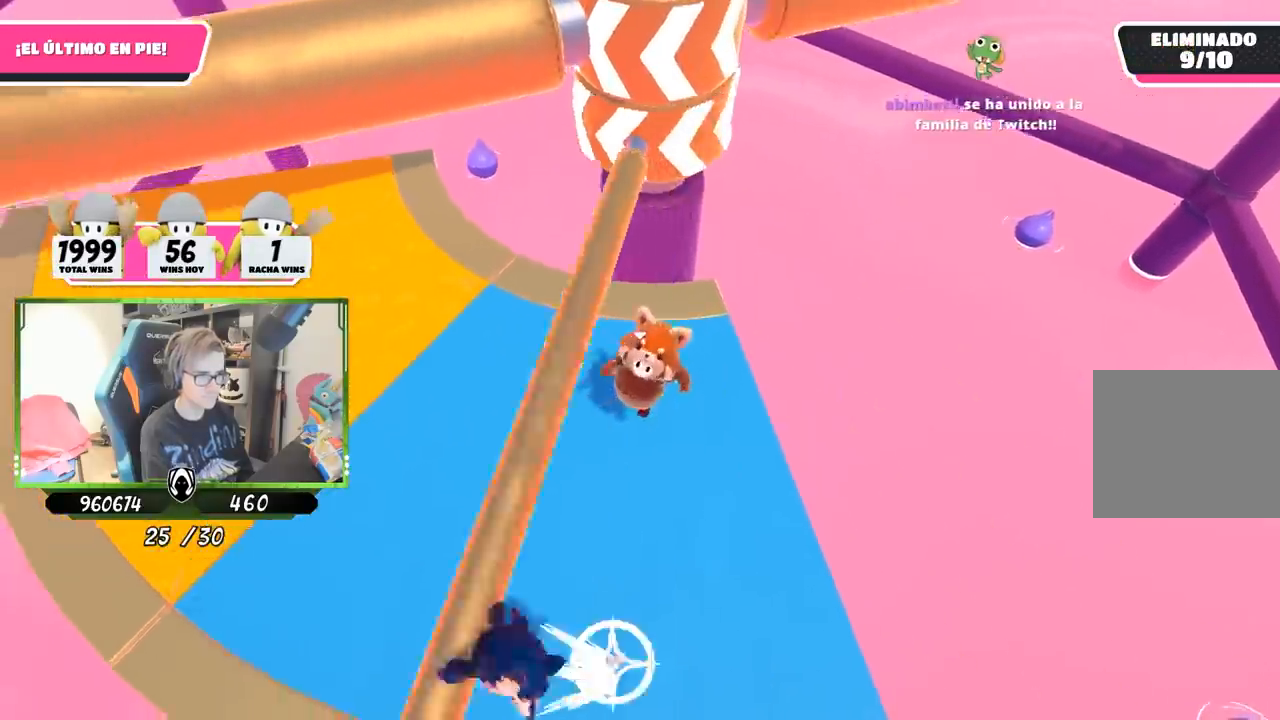
{"buttons": [], "left_stick": "right", "right_stick": "center", "events": [[200, "right_stick", "right"], [283, "left_stick", "left"], [300, "right_stick", "center"], [450, "left_stick", "right"]]}